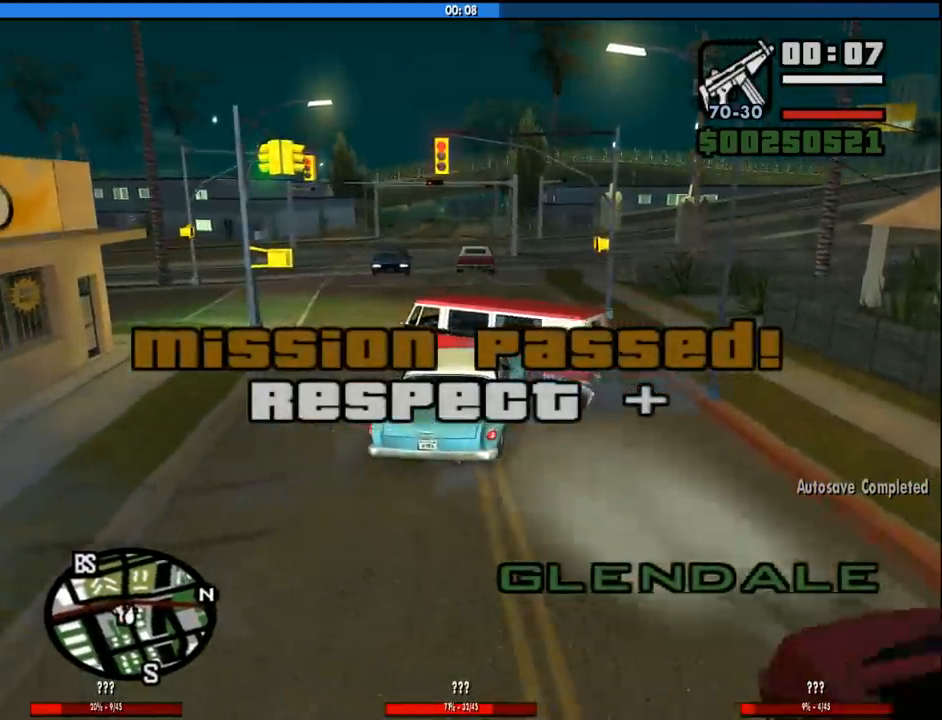
Gameplay with keyboard and mouse; each line is a JSON object with the keys and mouse buttons held at the frame after it. "events" lists presses ("down") and releases ("up") of "1", "2", "3", "4", "5", "6", "8", "a", "alt", "c", "ctrl", "d", "down", "e", "escape", "f", "f1", "f2", "f3", "g", "h", "left", "num2", "q", "r", "right", "s", "shift", "space", "tab", "up", "v", "w", "x", "z", "mouse_left", "mouse_middle", "mouse_right", "mouse_wheel_up" and "mouse_wheel_down" between this image and that frame as [ms after this image, input, new state], when the widget could be followed in between. "mouse_left", "mouse_middle", "mouse_right", "mouse_wheel_up", "mouse_wheel_down" = the "left", "middle", "right", "wheel_up", "wheel_down" buttons of the "mouse" list. No other keys are recorded. Mouse movement is not recorded.
{"keys": ["6", "w"], "mouse": [], "events": [[17, "d", "up"], [450, "6", "down"]]}
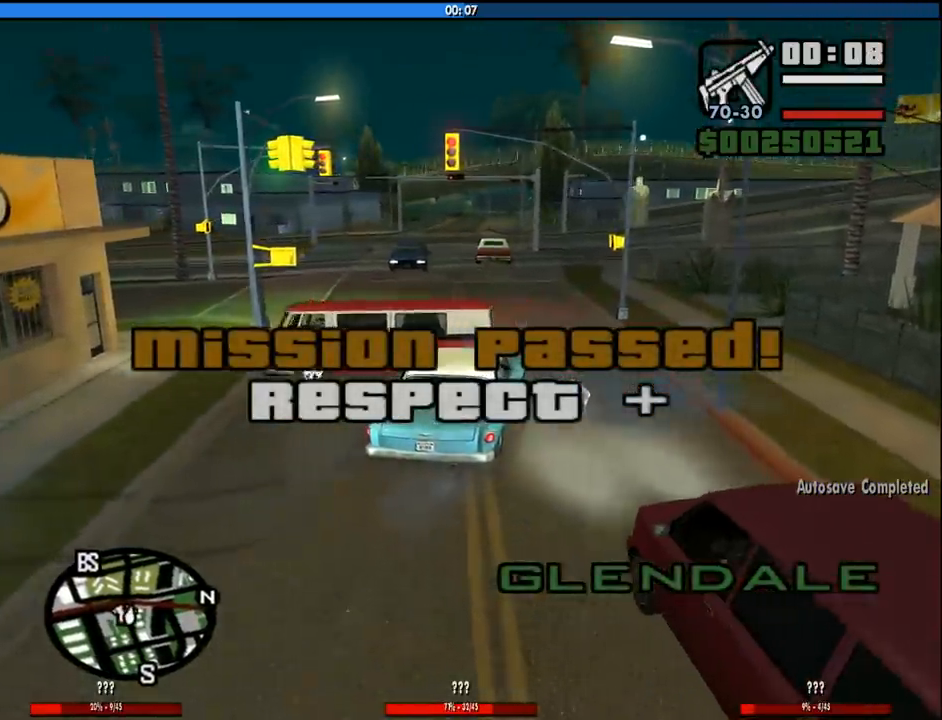
{"keys": ["6", "a", "w"], "mouse": [], "events": [[33, "6", "up"], [83, "6", "down"], [317, "6", "up"], [417, "a", "down"], [467, "6", "down"]]}
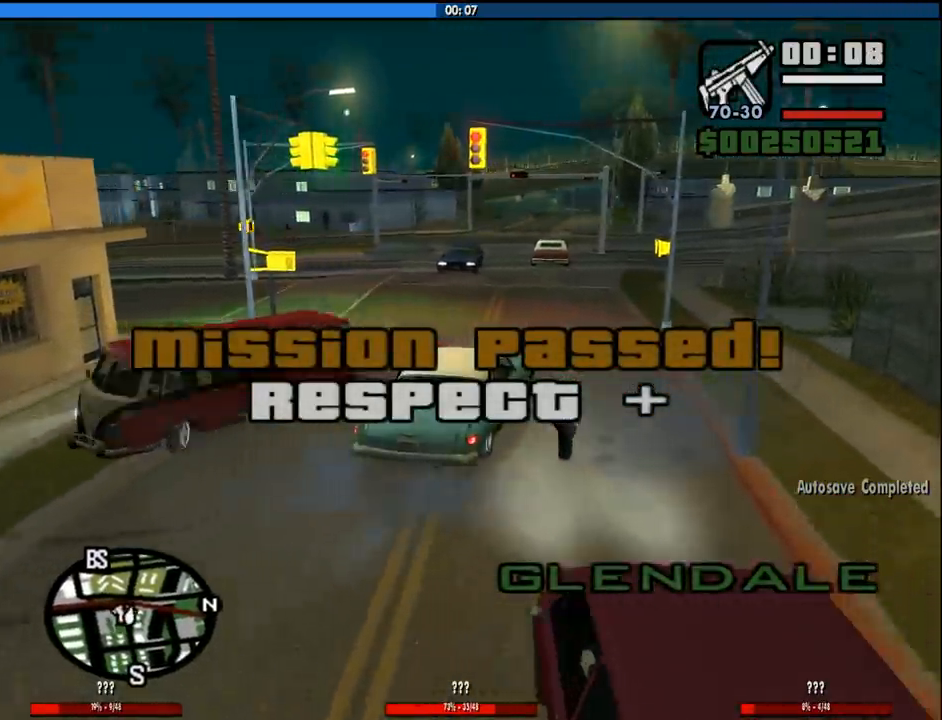
{"keys": ["6", "w"], "mouse": [], "events": [[50, "6", "up"], [50, "a", "up"], [100, "6", "down"], [283, "6", "up"], [433, "6", "down"]]}
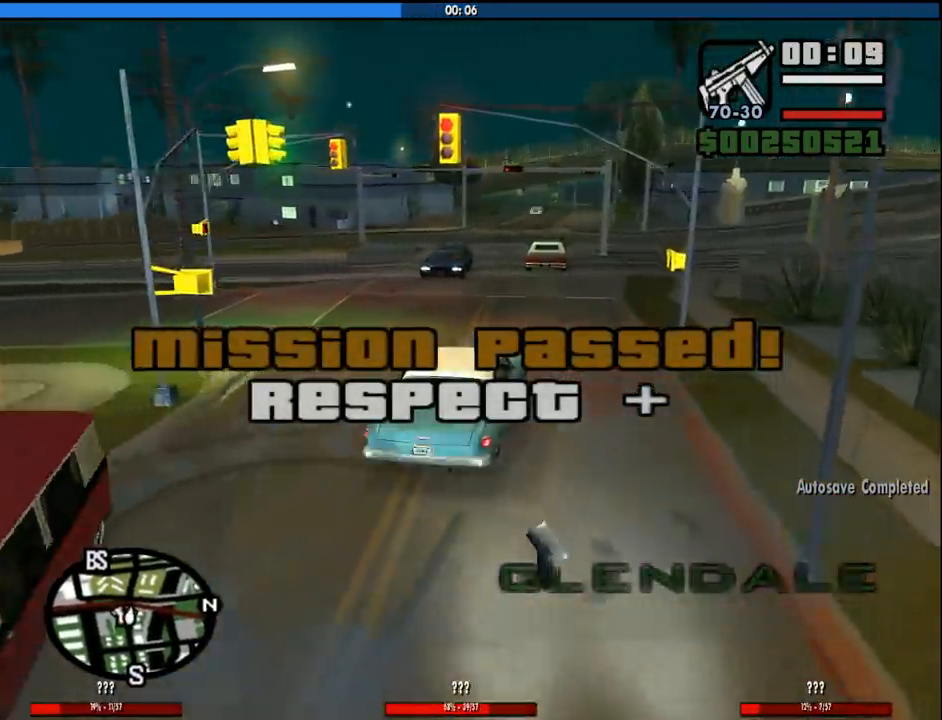
{"keys": ["w"], "mouse": [], "events": [[17, "a", "down"], [67, "6", "up"], [117, "6", "down"], [217, "a", "up"], [300, "6", "up"]]}
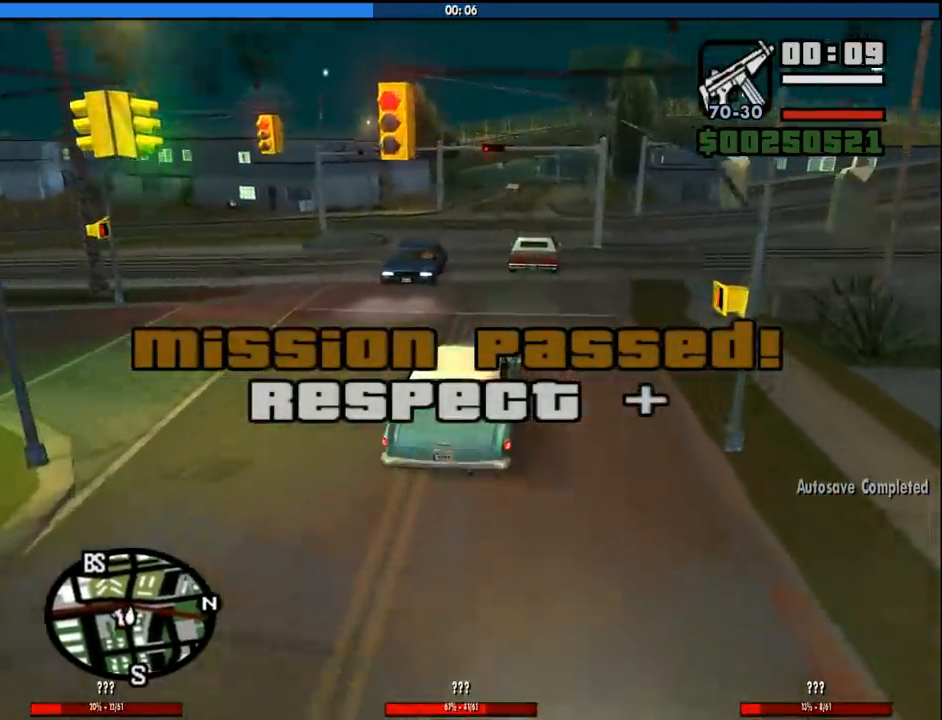
{"keys": ["w"], "mouse": [], "events": [[133, "a", "down"], [217, "a", "up"]]}
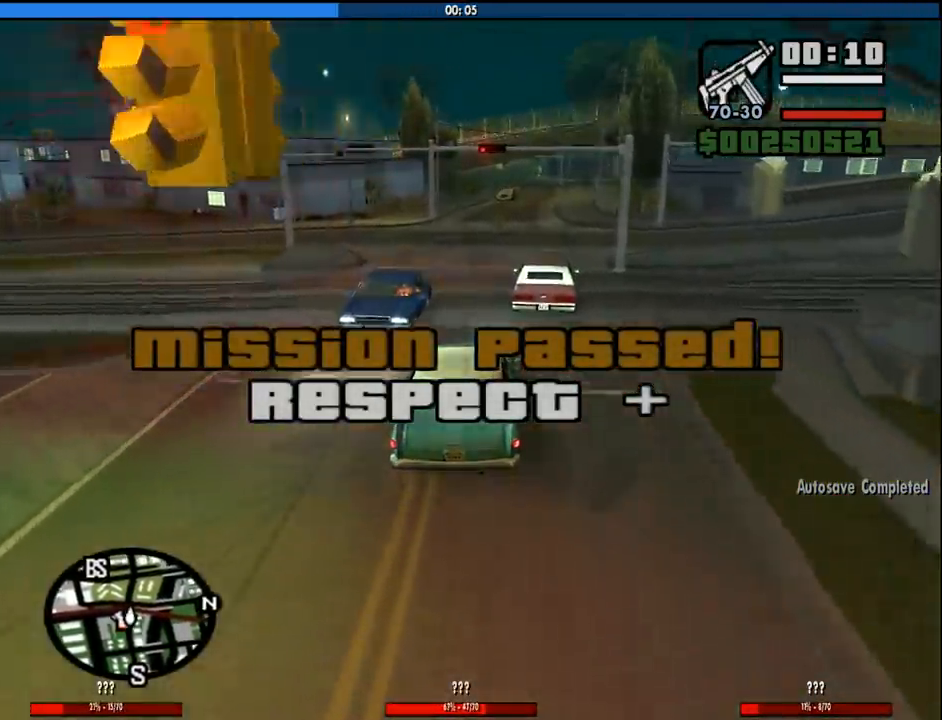
{"keys": ["d", "w"], "mouse": [], "events": [[50, "a", "down"], [150, "a", "up"], [283, "d", "down"], [383, "d", "up"], [467, "d", "down"]]}
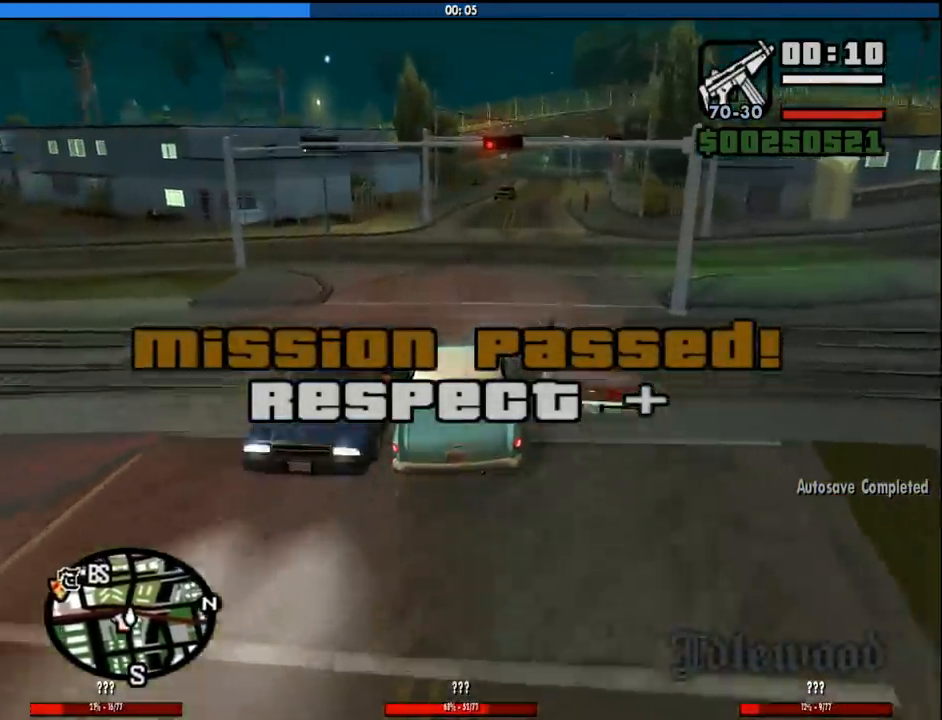
{"keys": ["d", "w"], "mouse": [], "events": [[117, "d", "up"], [217, "d", "down"], [300, "d", "up"], [483, "d", "down"]]}
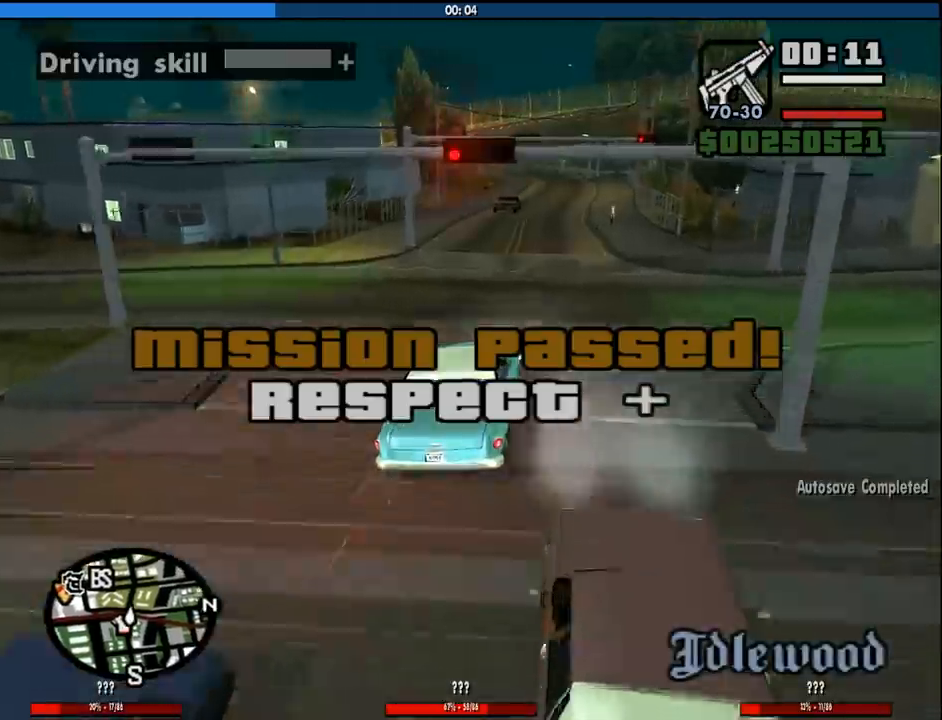
{"keys": ["w"], "mouse": [], "events": [[83, "d", "up"]]}
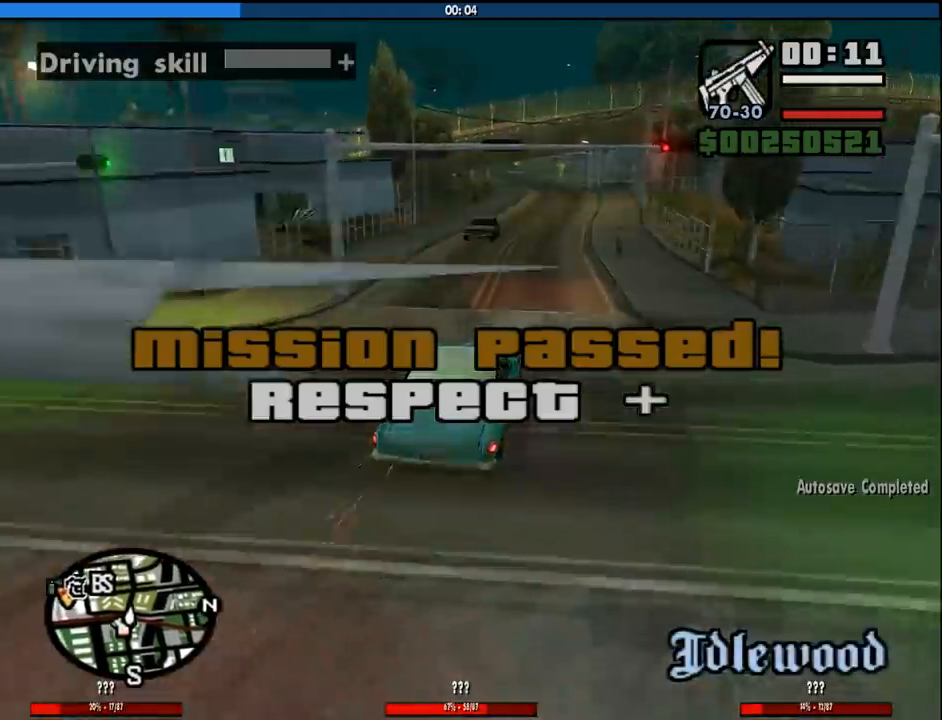
{"keys": ["w"], "mouse": [], "events": []}
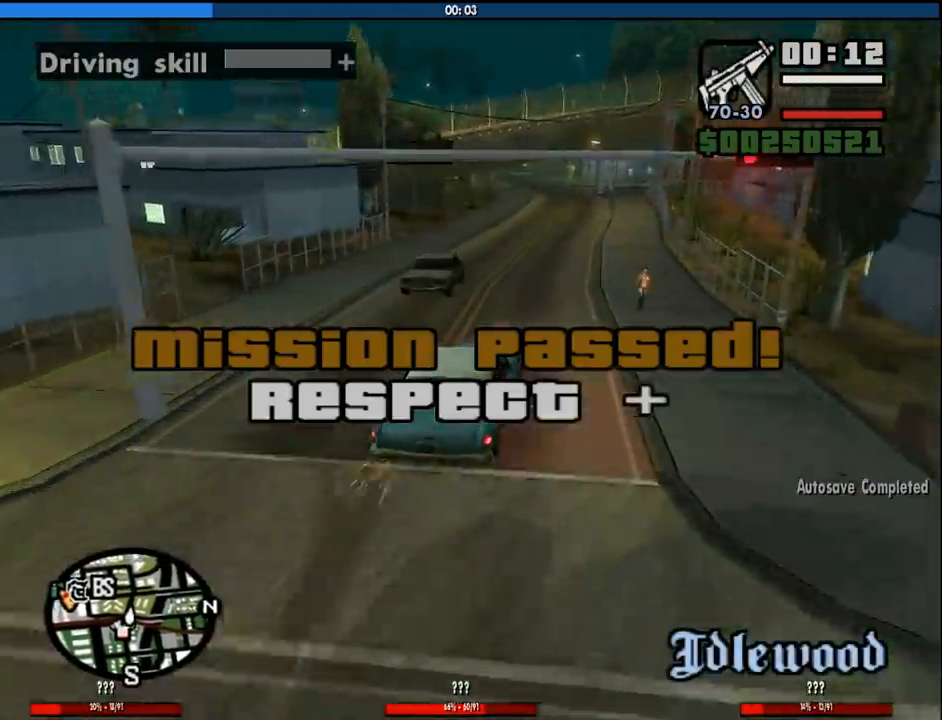
{"keys": ["a", "w"], "mouse": [], "events": [[167, "a", "down"], [300, "a", "up"], [483, "a", "down"]]}
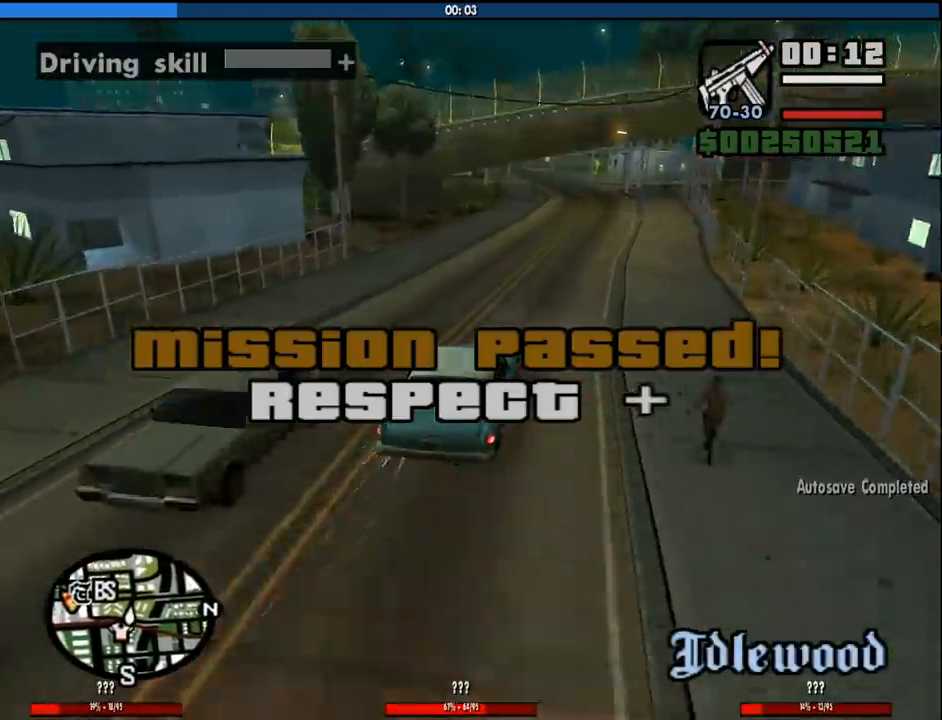
{"keys": ["w"], "mouse": [], "events": [[183, "a", "up"]]}
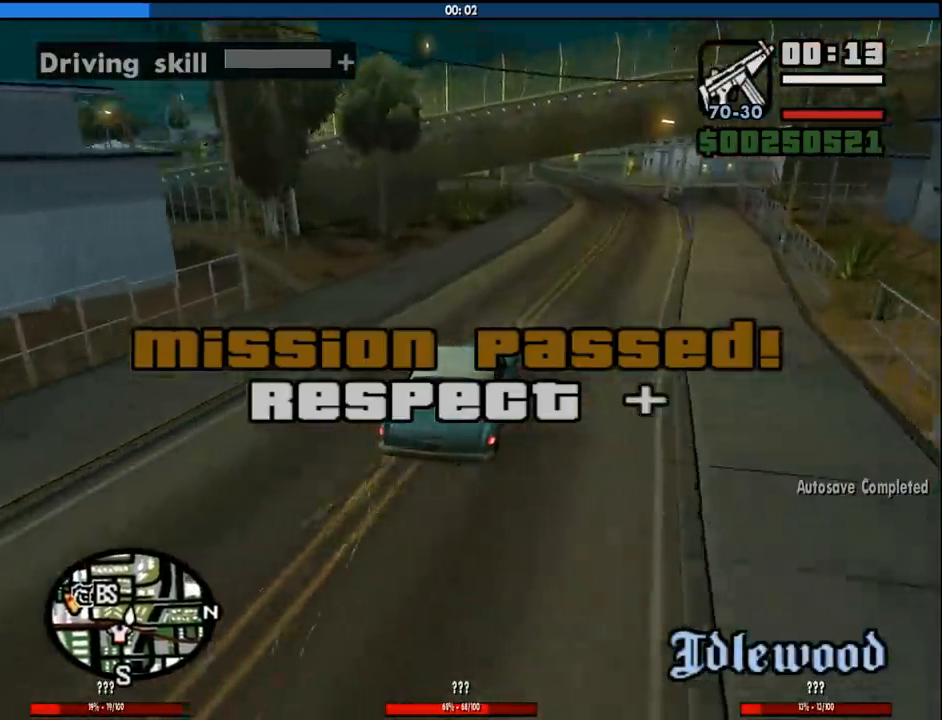
{"keys": ["s"], "mouse": [], "events": [[100, "a", "down"], [233, "a", "up"], [233, "w", "up"], [467, "s", "down"]]}
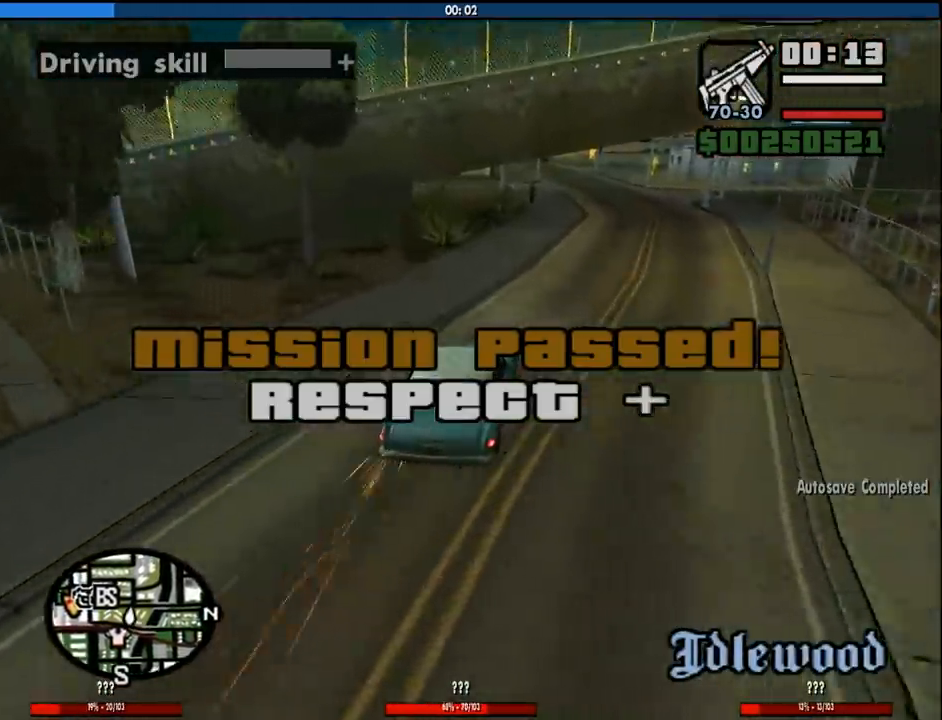
{"keys": ["a"], "mouse": [], "events": [[167, "a", "down"], [250, "s", "up"]]}
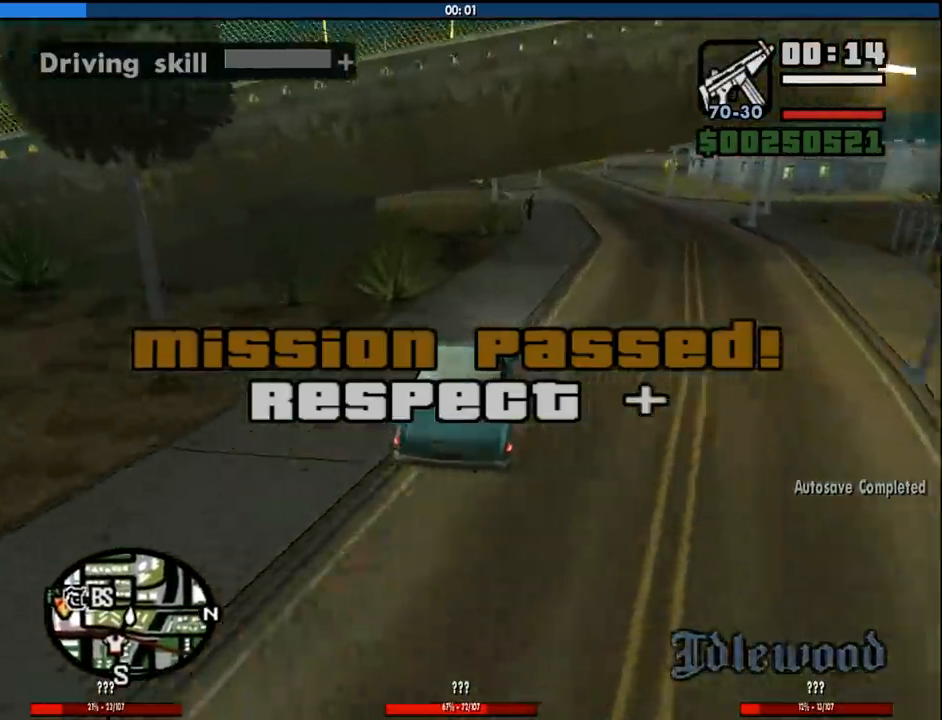
{"keys": ["a", "w"], "mouse": [], "events": [[83, "a", "up"], [83, "w", "down"], [217, "d", "down"], [417, "d", "up"], [467, "a", "down"]]}
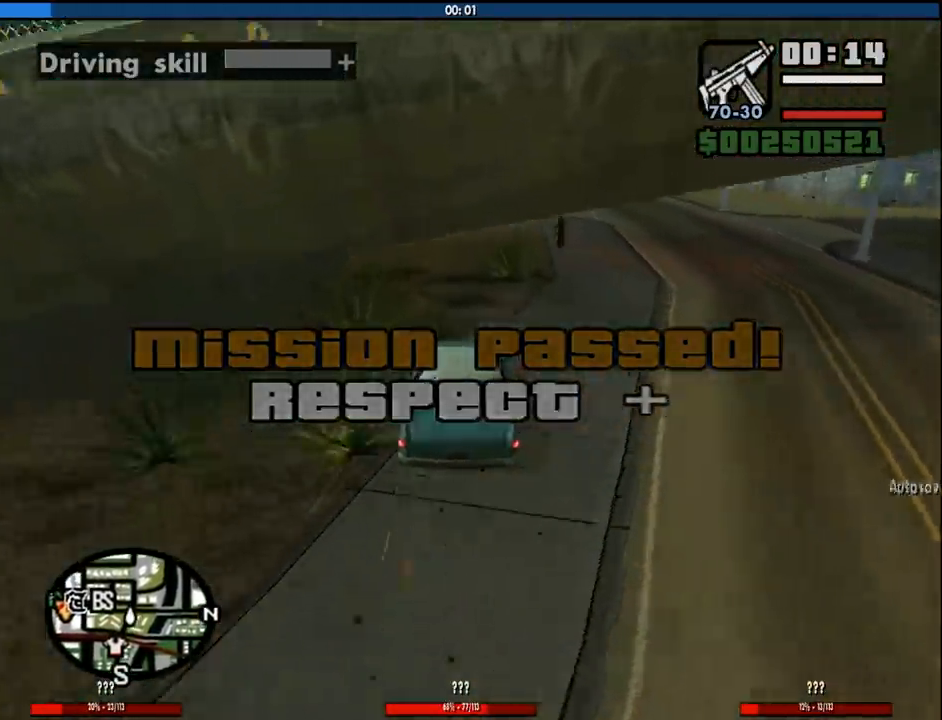
{"keys": ["a"], "mouse": [], "events": [[100, "w", "up"]]}
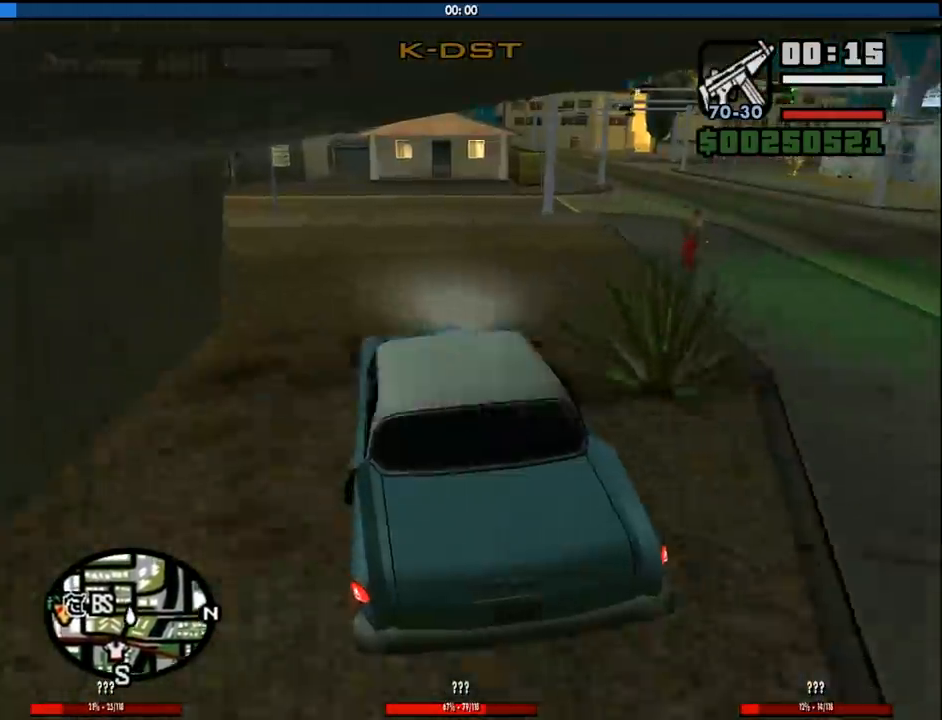
{"keys": ["a"], "mouse": [], "events": [[67, "w", "down"], [167, "w", "up"], [400, "space", "down"], [500, "space", "up"]]}
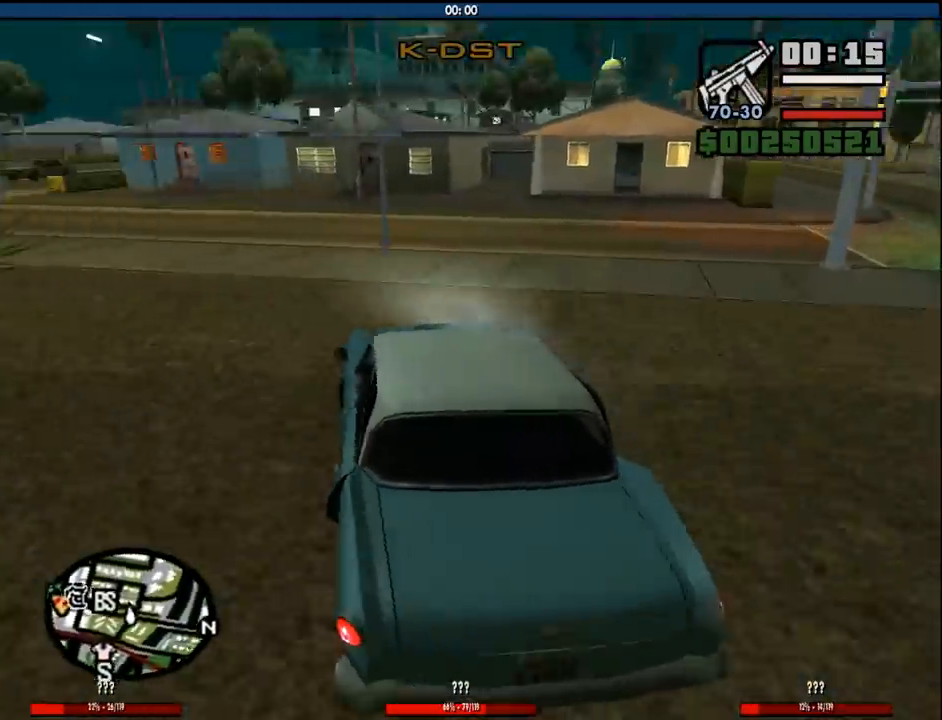
{"keys": ["a"], "mouse": [], "events": []}
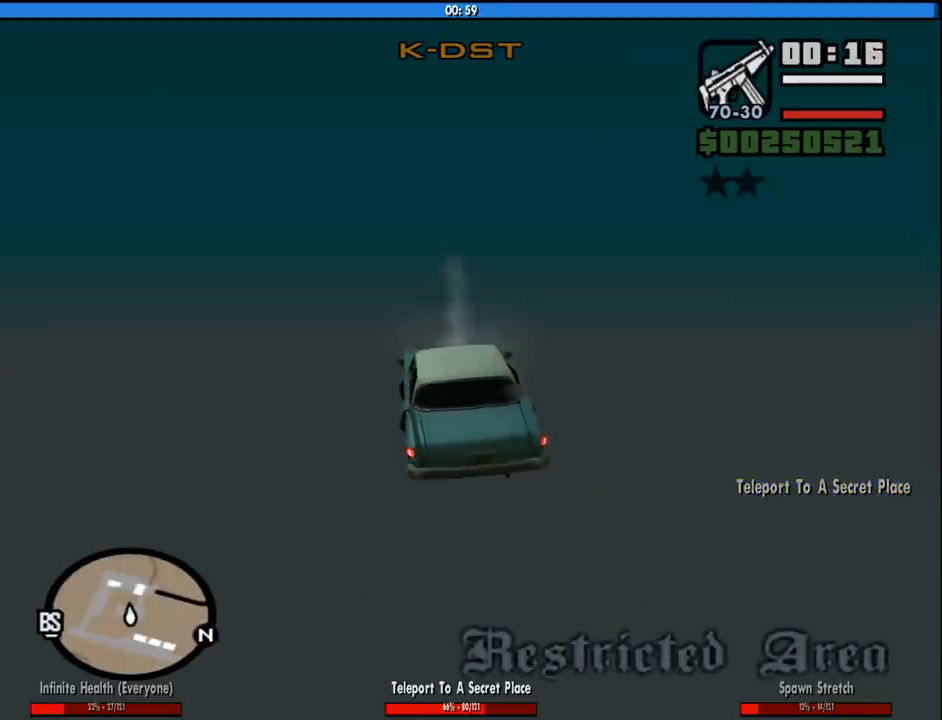
{"keys": [], "mouse": [], "events": [[200, "a", "up"]]}
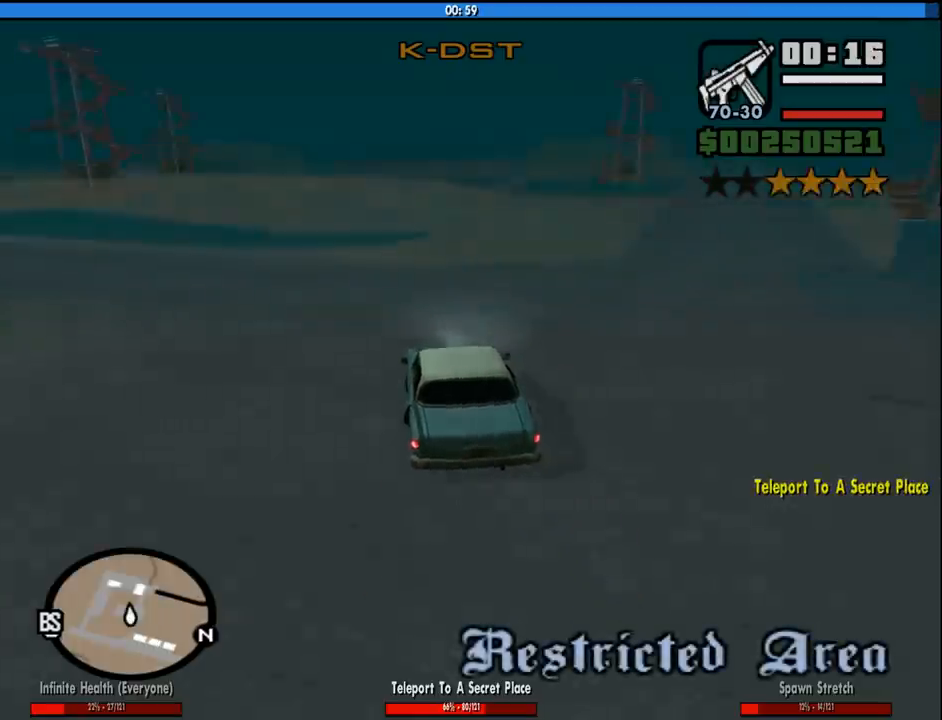
{"keys": ["w"], "mouse": [], "events": [[483, "w", "down"]]}
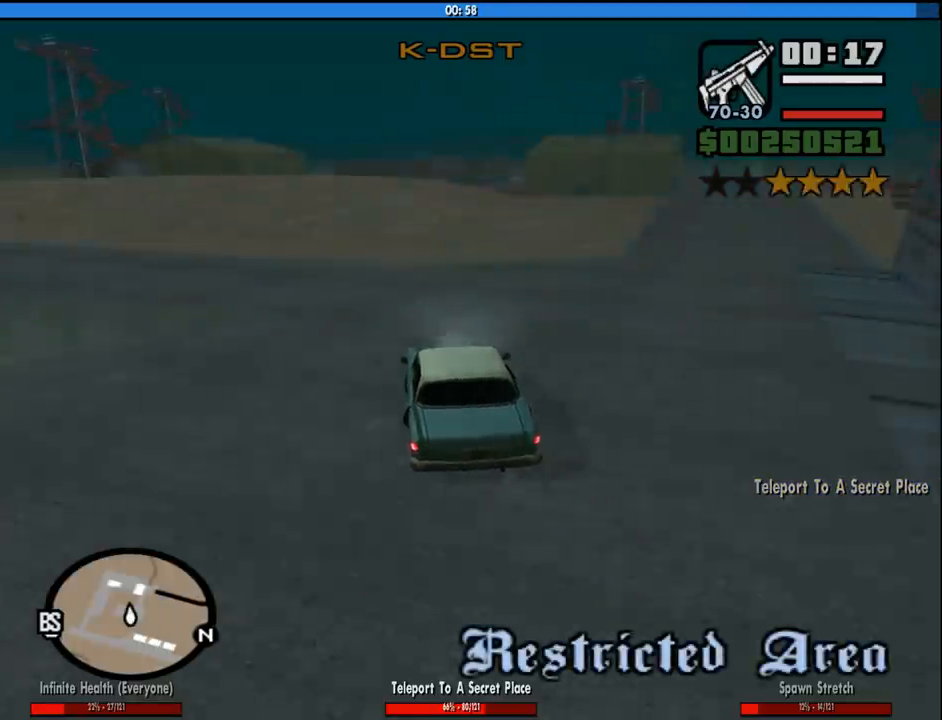
{"keys": ["d", "w"], "mouse": [], "events": [[83, "d", "down"]]}
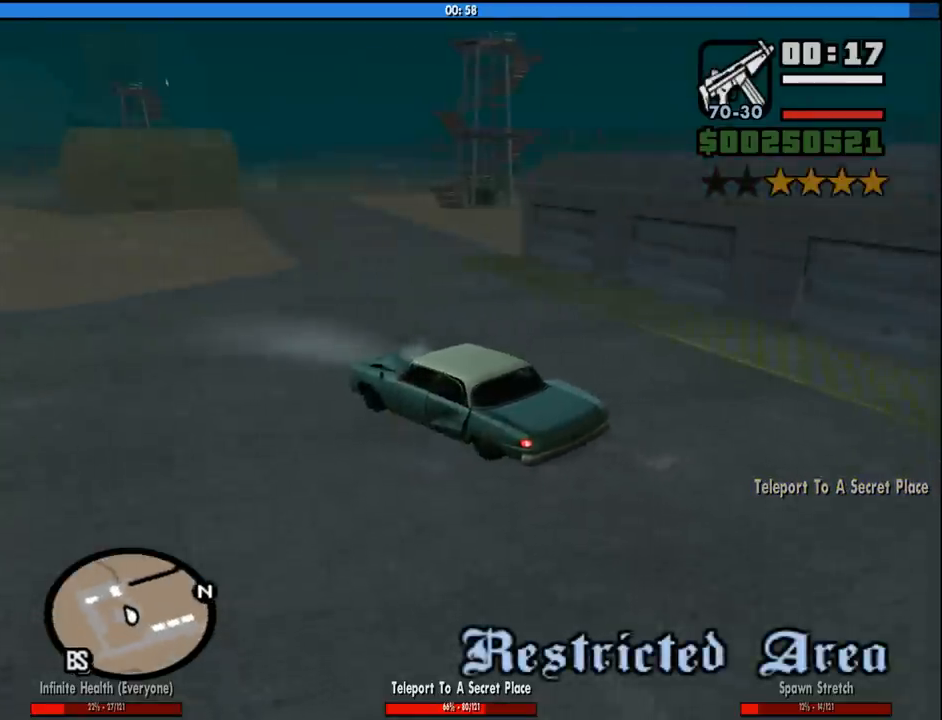
{"keys": ["d", "w"], "mouse": [], "events": []}
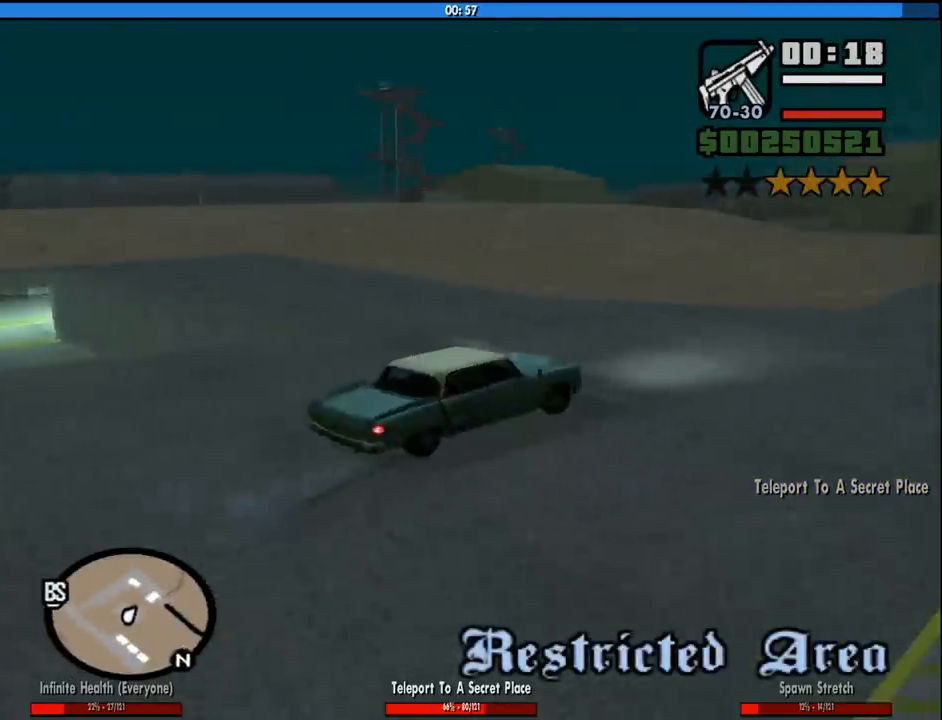
{"keys": ["a", "w"], "mouse": [], "events": [[117, "a", "down"], [167, "d", "up"]]}
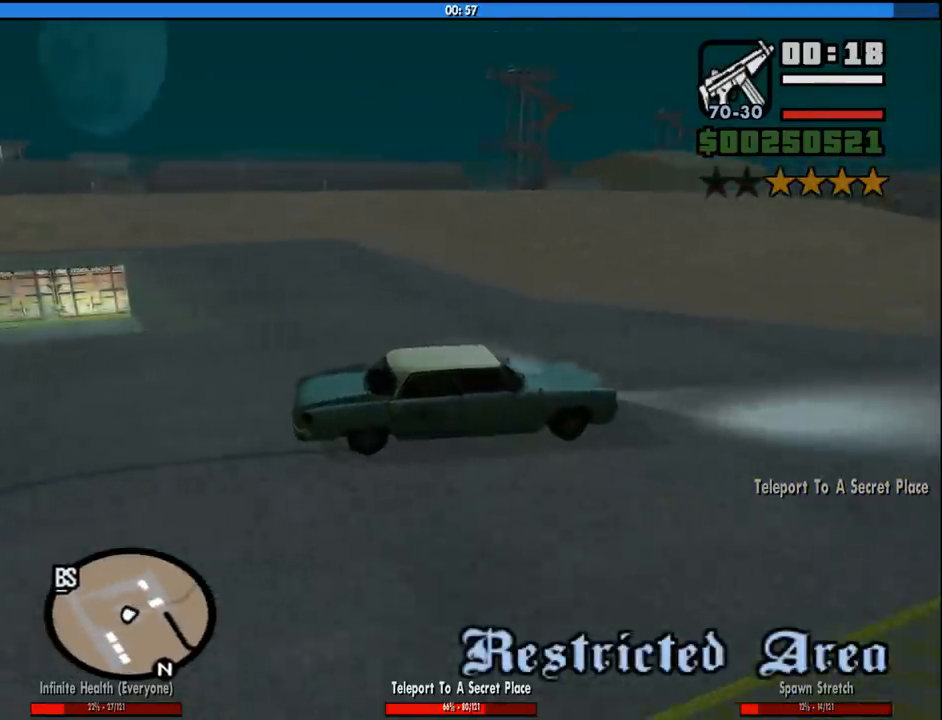
{"keys": ["a", "w"], "mouse": [], "events": []}
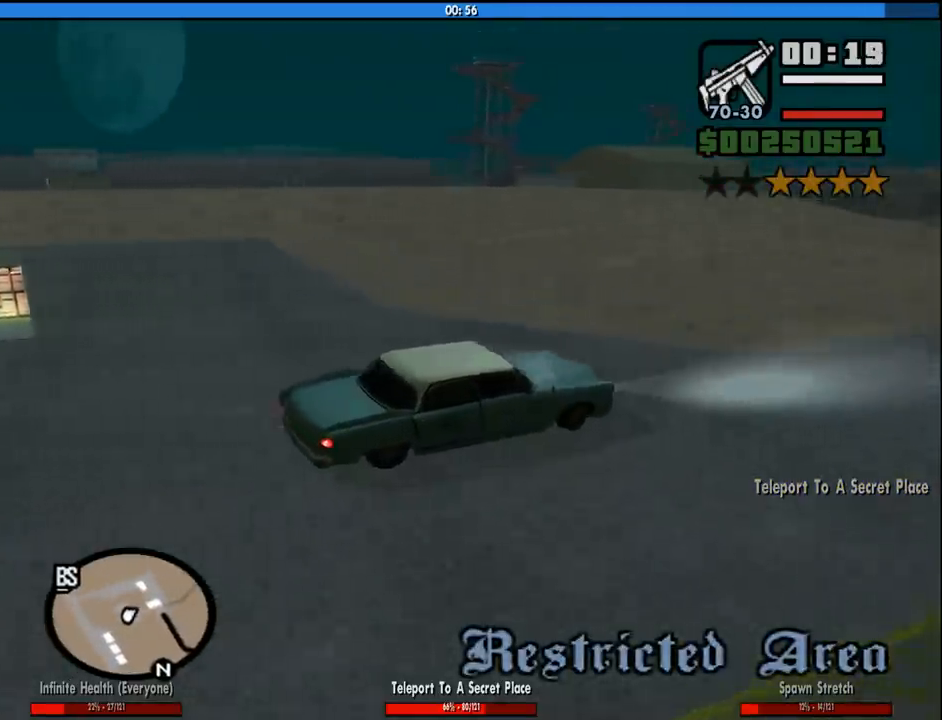
{"keys": ["a", "w"], "mouse": [], "events": []}
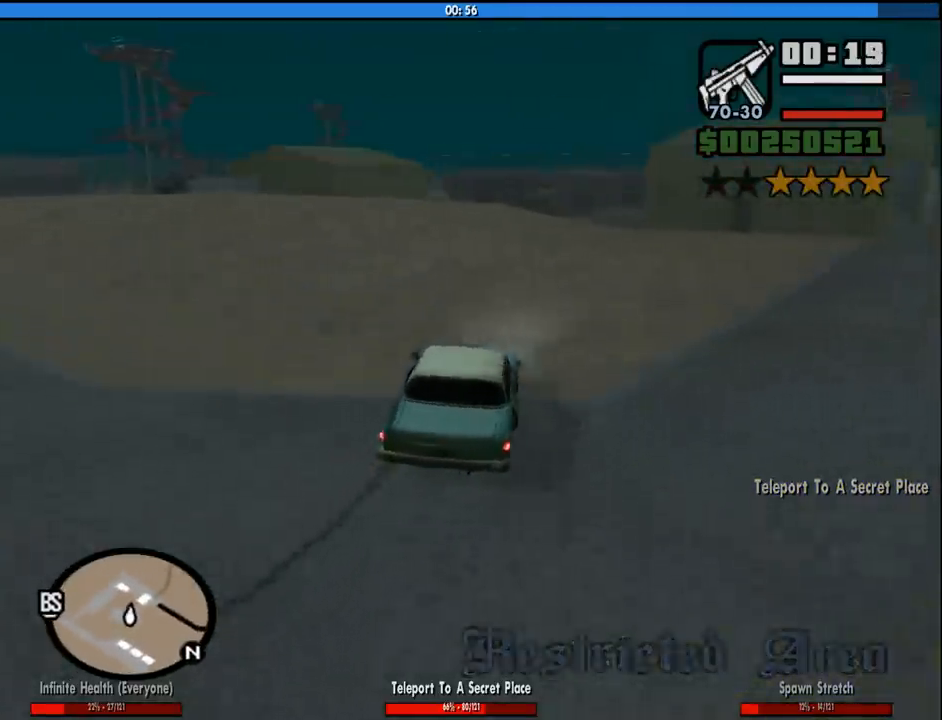
{"keys": ["a", "w"], "mouse": [], "events": []}
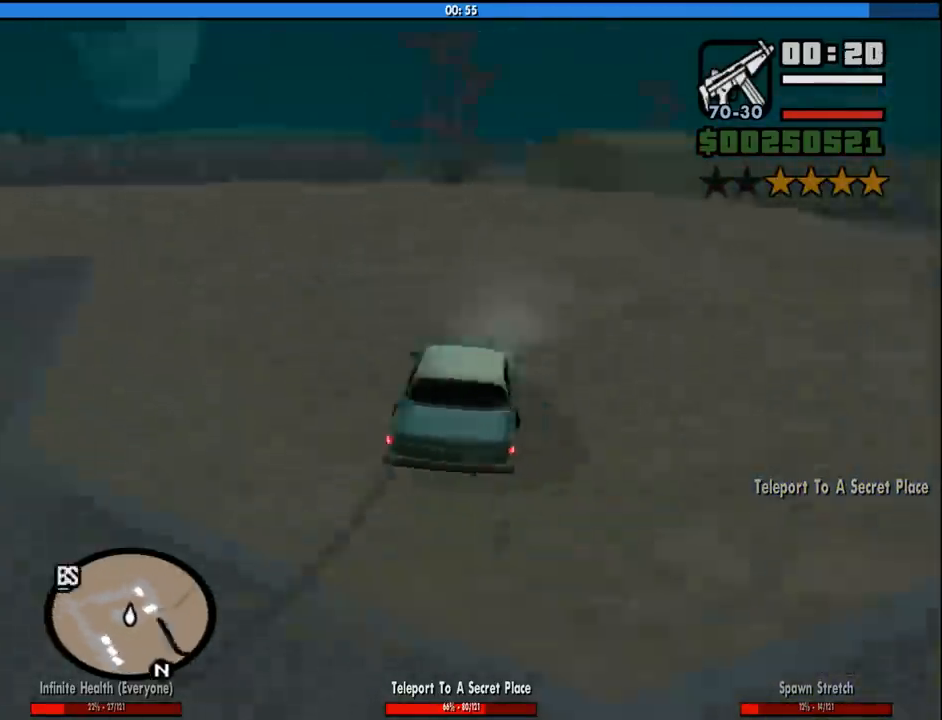
{"keys": ["a", "w"], "mouse": [], "events": []}
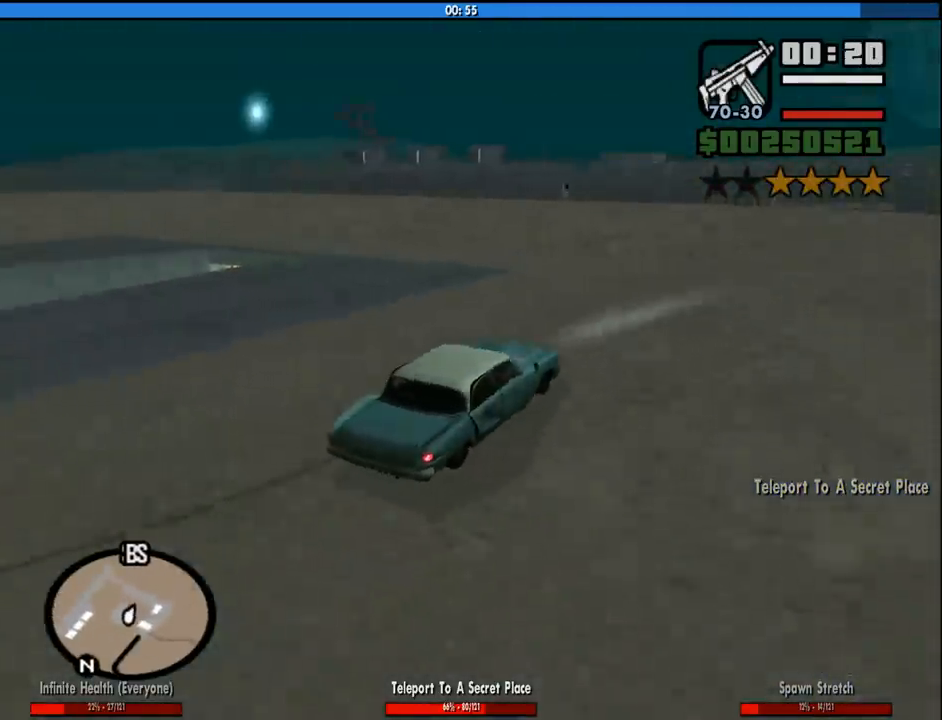
{"keys": ["a", "w"], "mouse": [], "events": []}
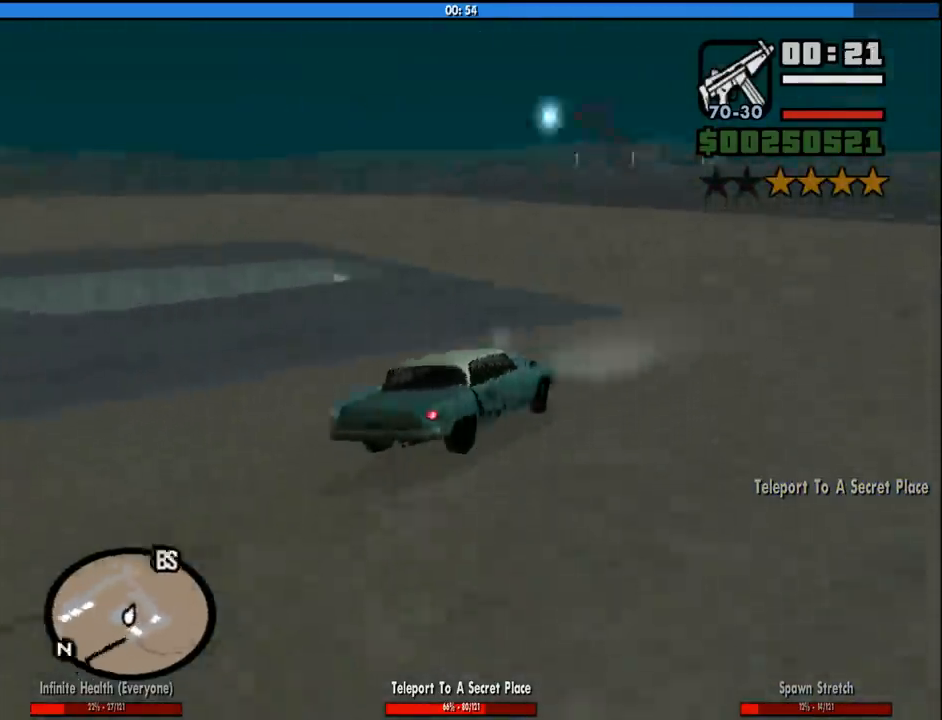
{"keys": ["a", "w"], "mouse": [], "events": []}
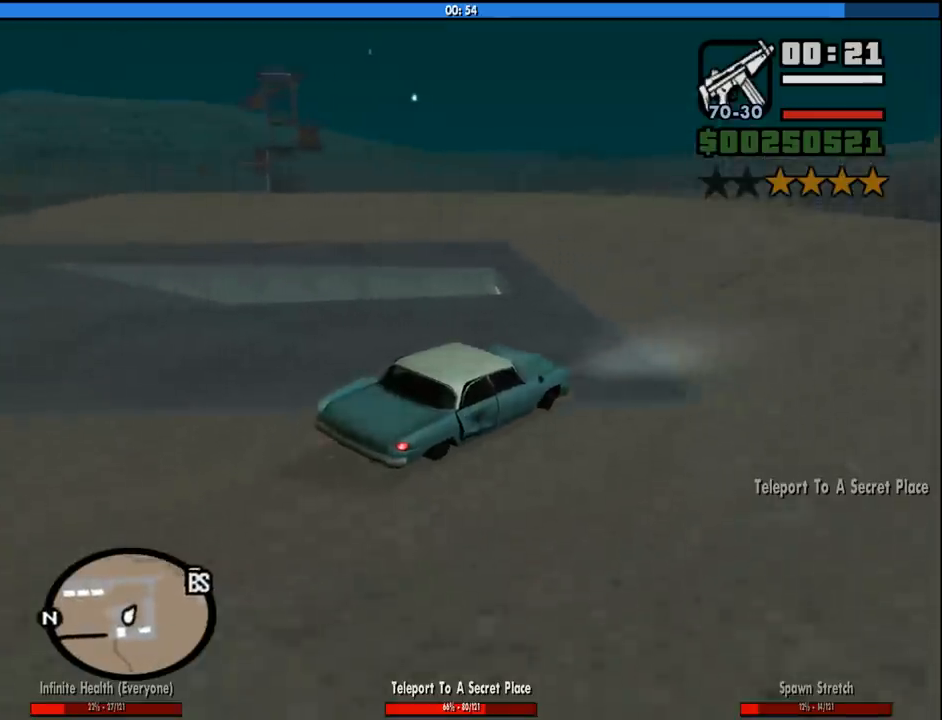
{"keys": ["w"], "mouse": [], "events": [[500, "a", "up"]]}
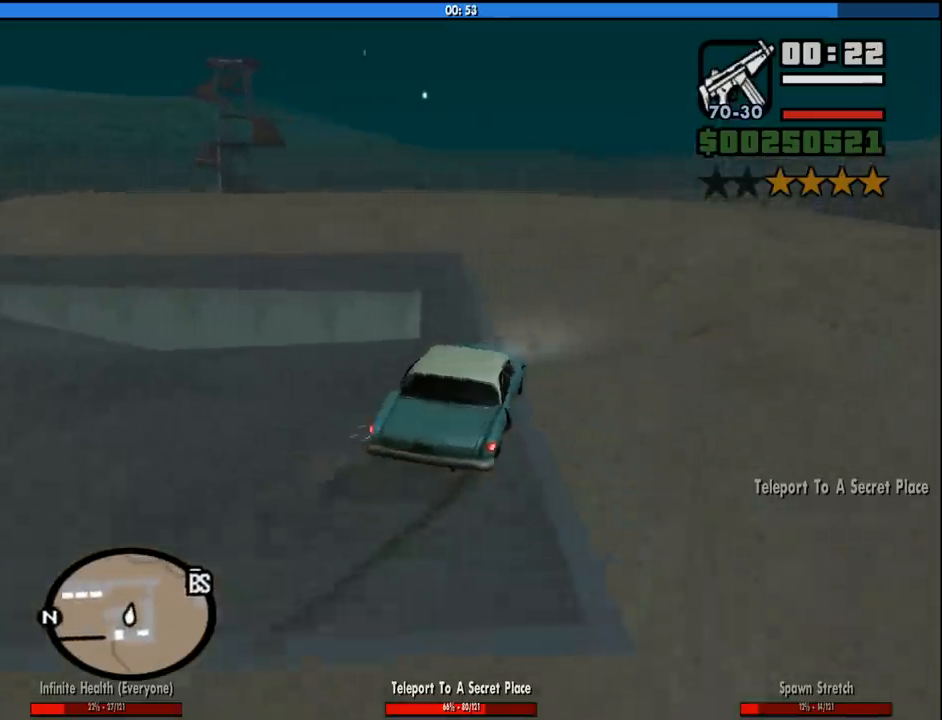
{"keys": ["d", "w"], "mouse": [], "events": [[200, "a", "down"], [333, "a", "up"], [383, "d", "down"]]}